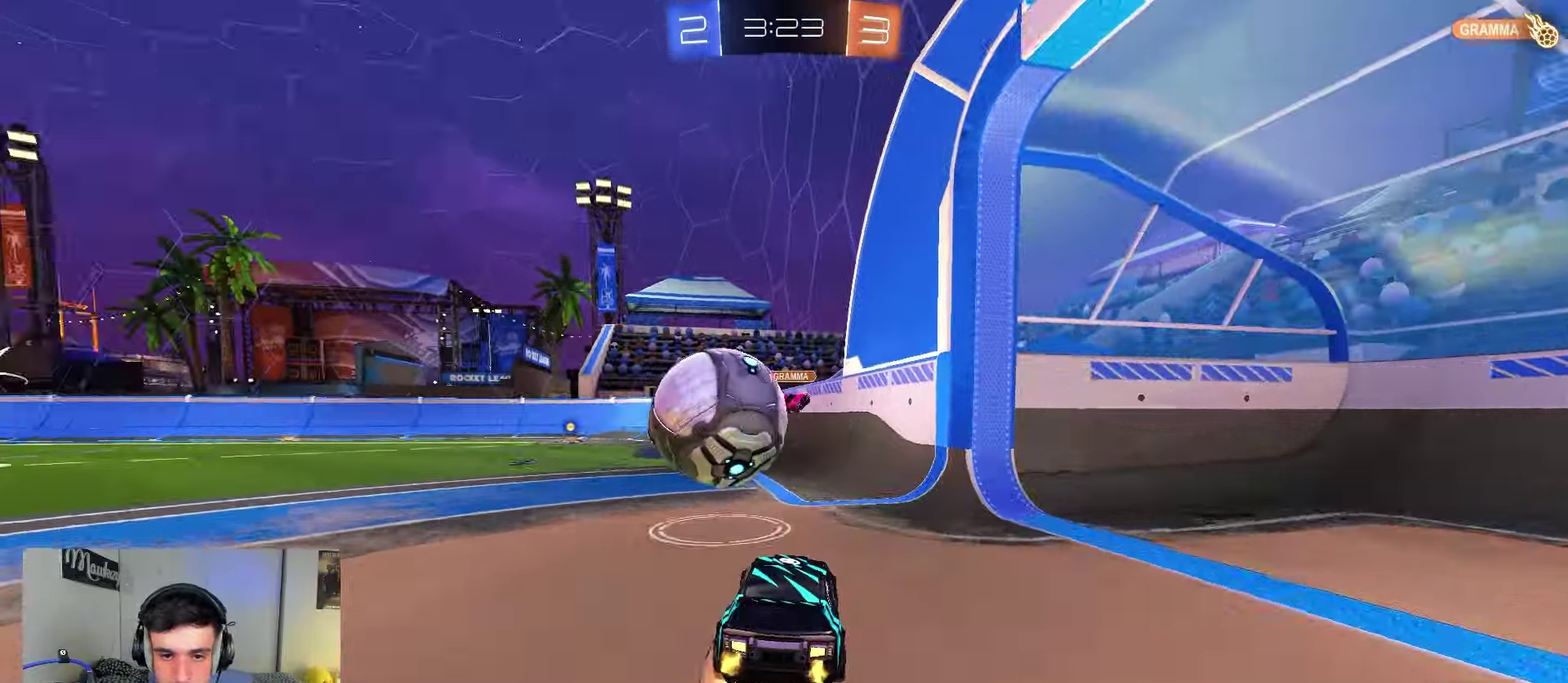
Gameplay with a controller (Xbox layout); each line is a JSON object with the inputs held at the frame after it (dt_ms = milliseconds from this image to that frame). "events" lists button and stick changes between this image and that frame as [ms after this image, input, new state], when the widget could be followed in between.
{"dt_ms": 250, "buttons": ["B", "R1", "L3"], "left_stick": "down-left", "right_stick": "center"}
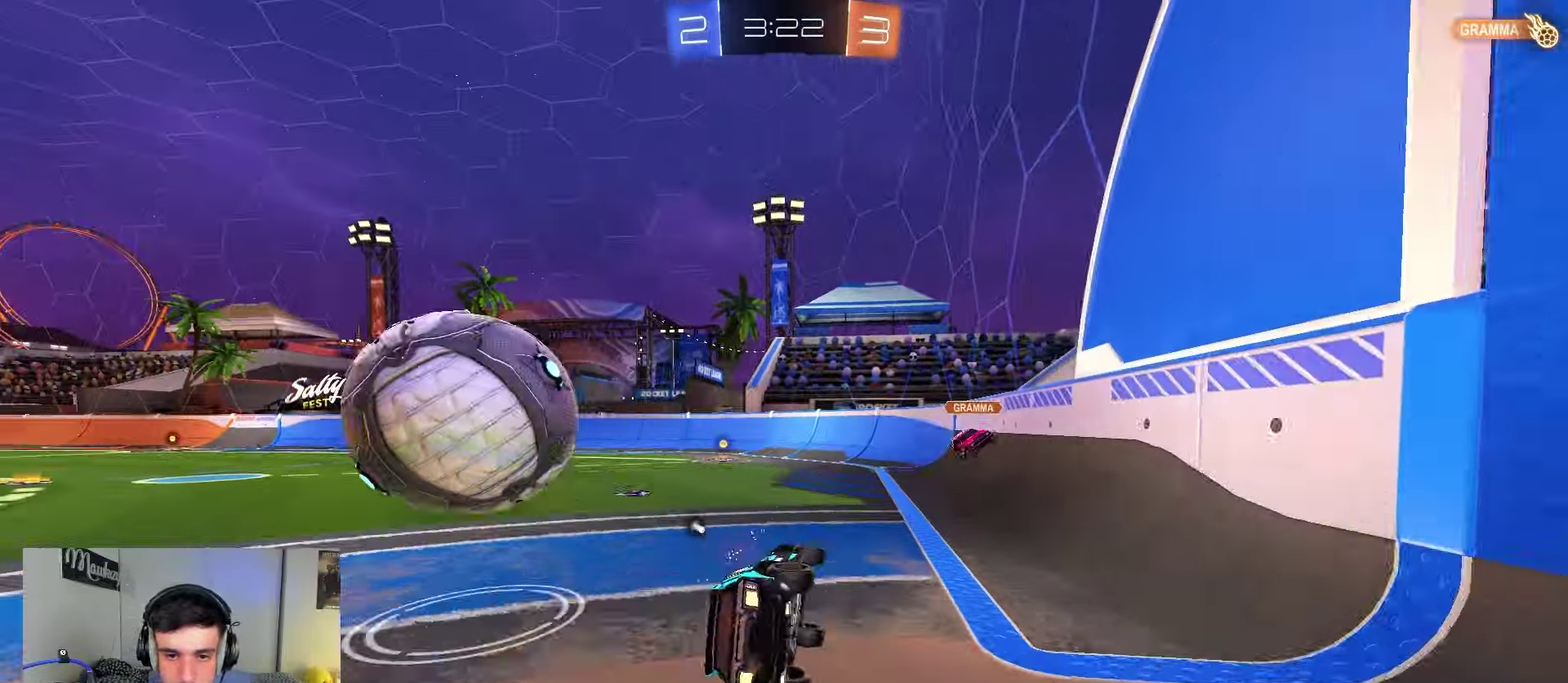
{"dt_ms": 550, "buttons": ["Y", "R1"], "left_stick": "up", "right_stick": "center"}
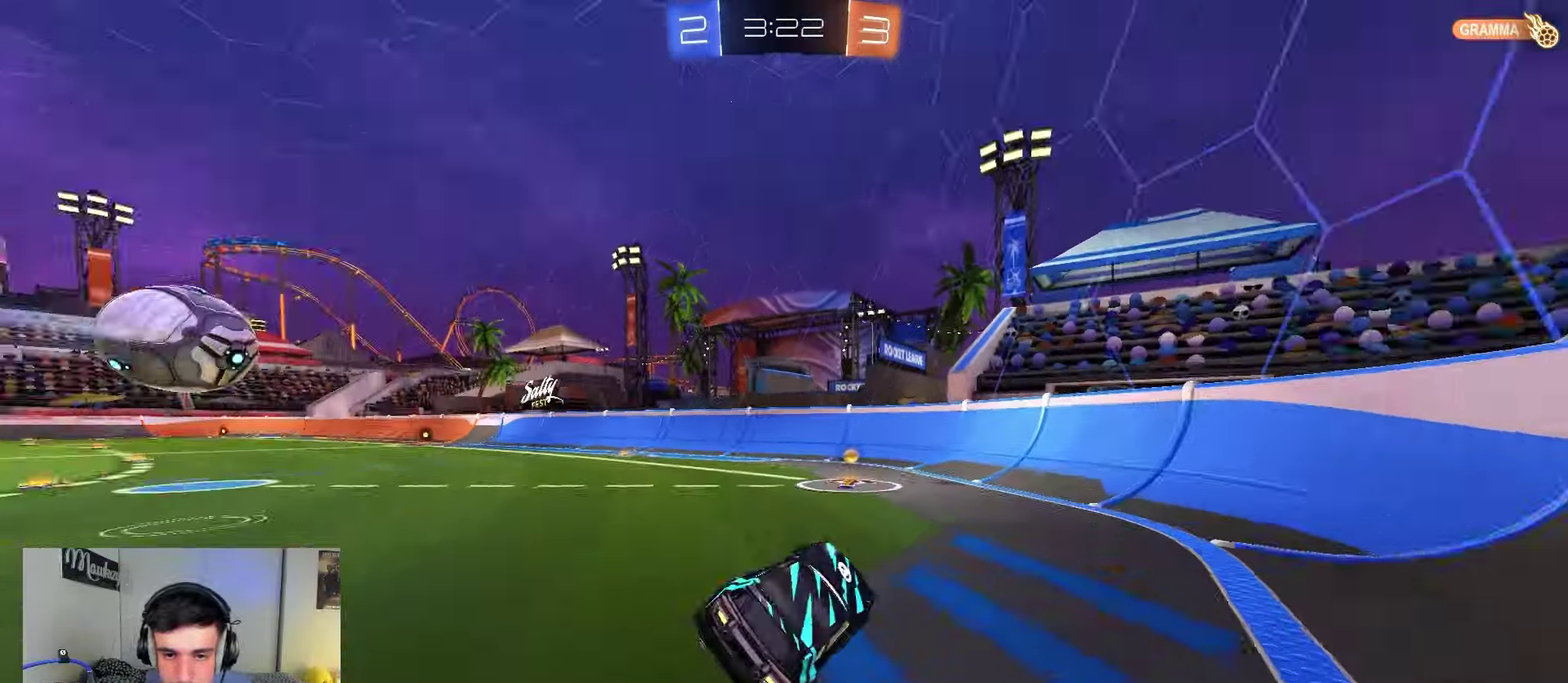
{"dt_ms": 450, "buttons": ["B", "R2"], "left_stick": "left", "right_stick": "center", "events": [[17, "B", "down"], [33, "left_stick", "left"], [67, "R1", "up"], [67, "Y", "up"], [83, "R2", "down"]]}
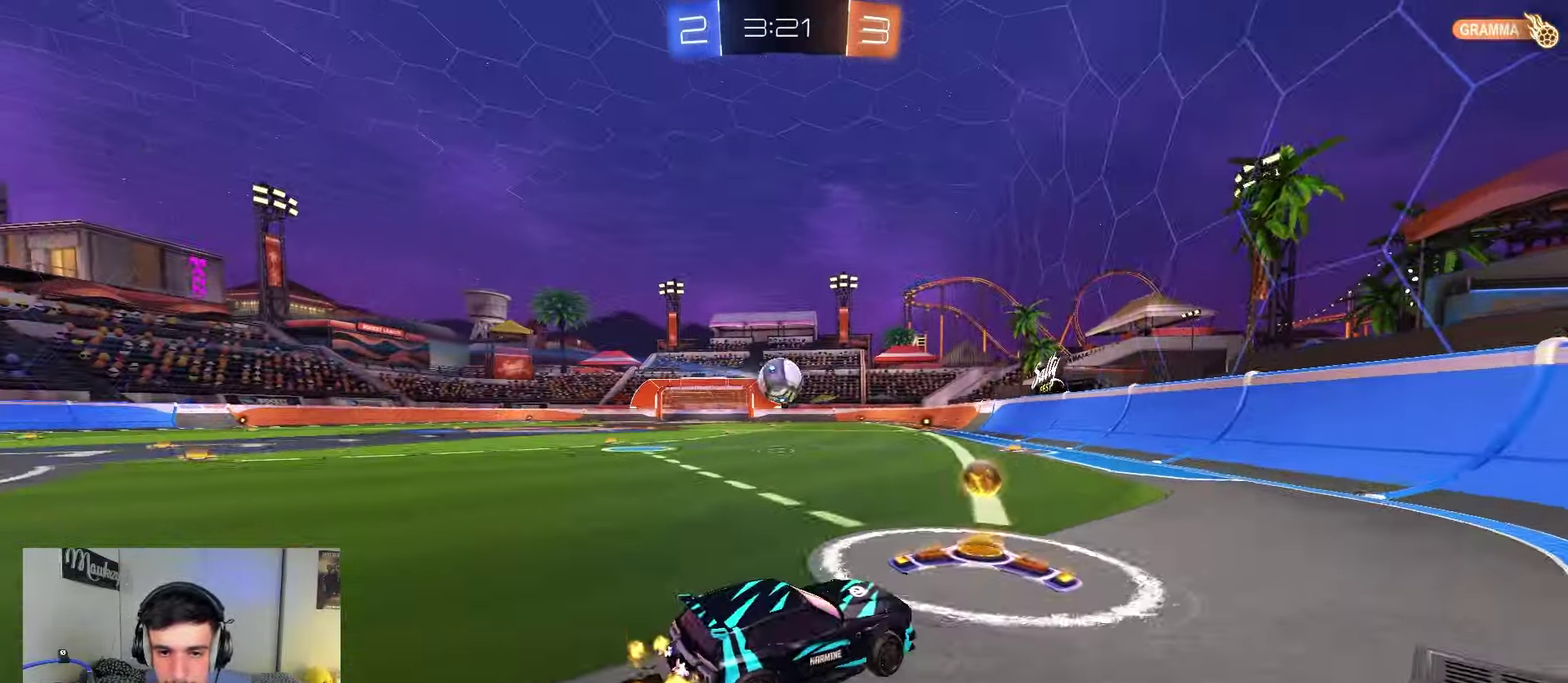
{"dt_ms": 750, "buttons": ["R2"], "left_stick": "center", "right_stick": "center", "events": [[200, "left_stick", "center"], [617, "B", "up"]]}
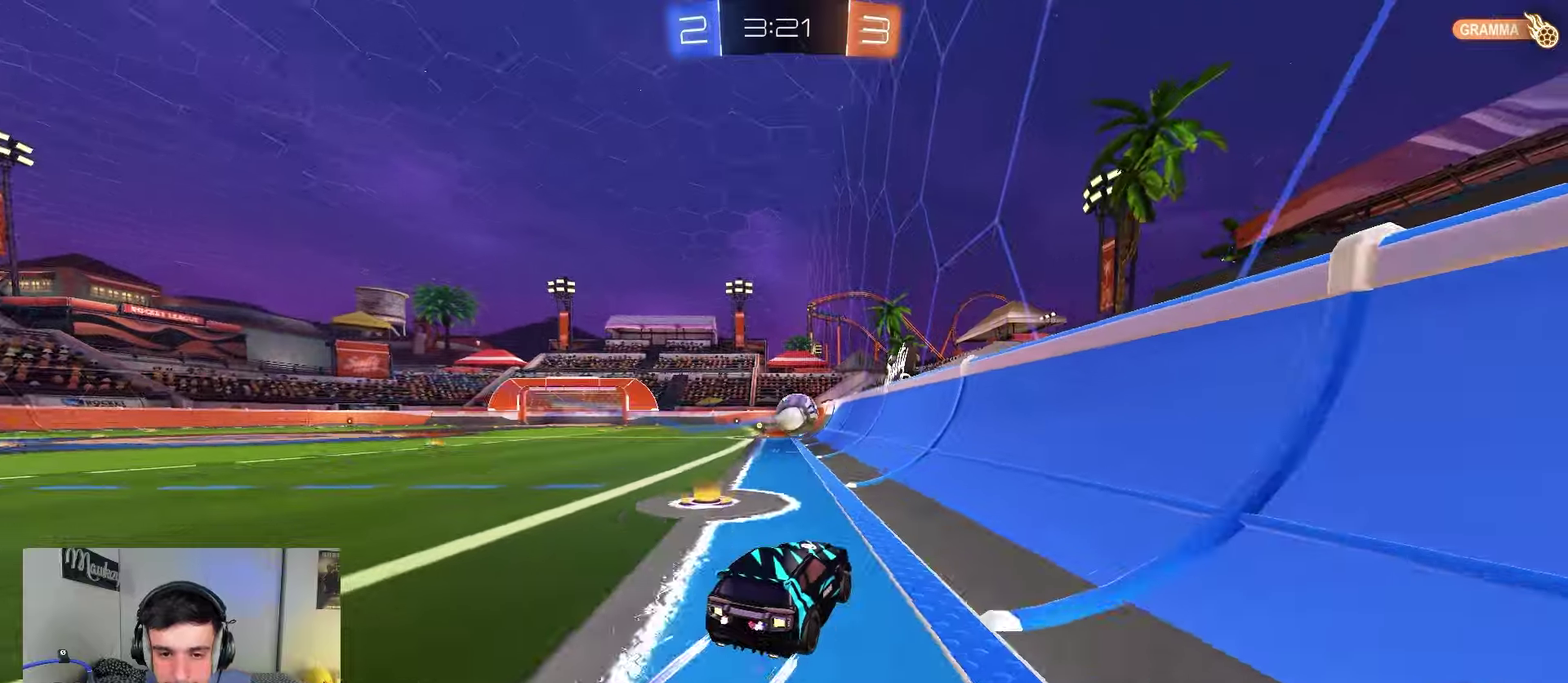
{"dt_ms": 250, "buttons": ["R2"], "left_stick": "center", "right_stick": "center", "events": []}
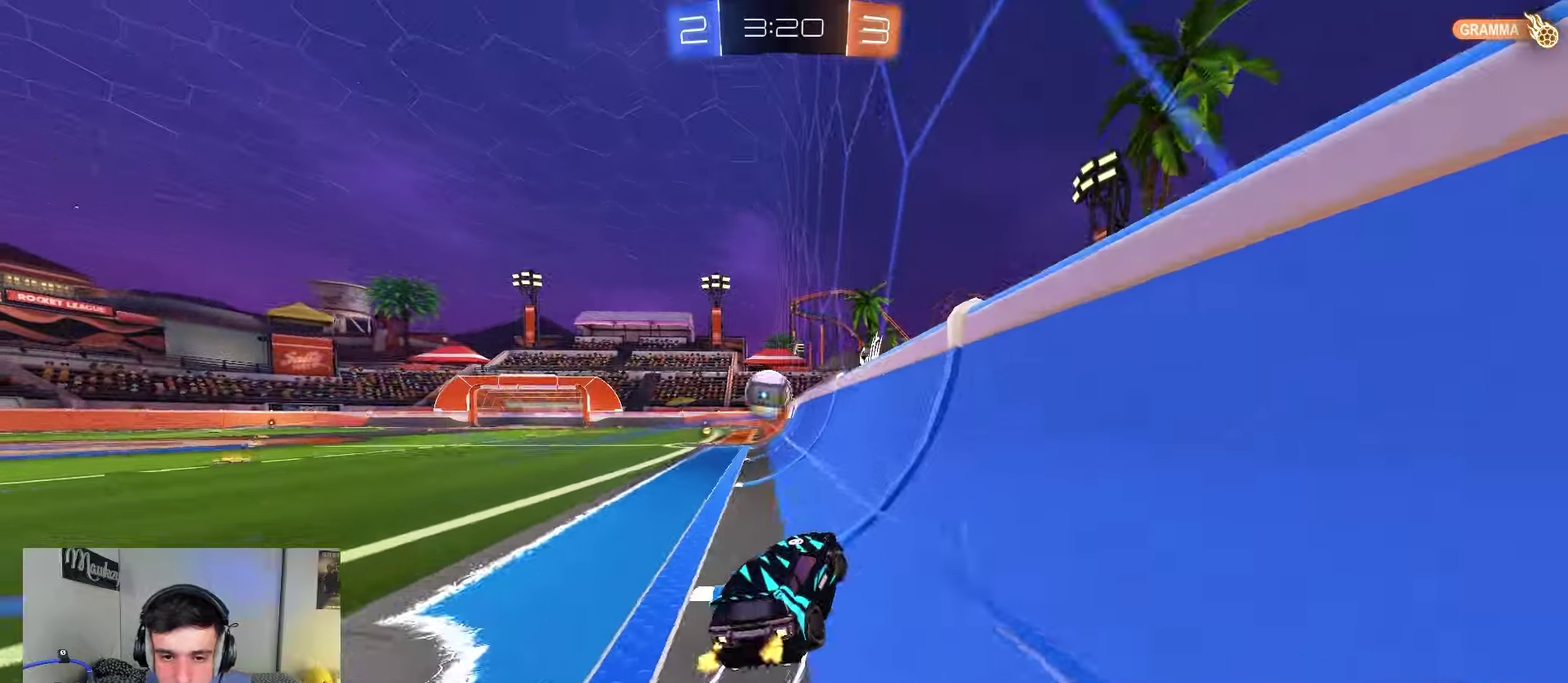
{"dt_ms": 650, "buttons": ["R2"], "left_stick": "left", "right_stick": "center", "events": [[167, "left_stick", "right"], [250, "left_stick", "center"], [300, "left_stick", "left"], [367, "left_stick", "center"], [450, "L2", "down"], [517, "R2", "up"], [533, "left_stick", "left"], [617, "L2", "up"], [633, "R2", "down"]]}
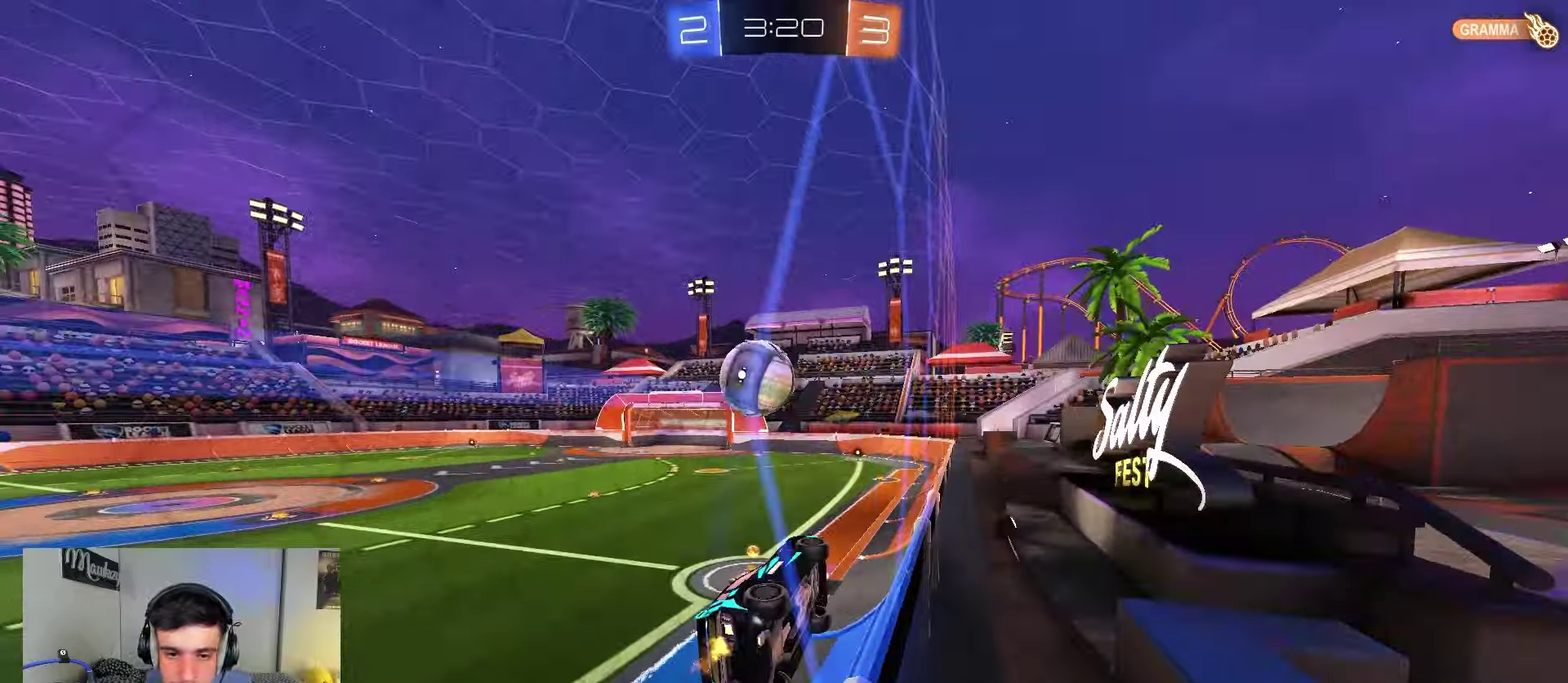
{"dt_ms": 350, "buttons": ["R2"], "left_stick": "left", "right_stick": "center", "events": []}
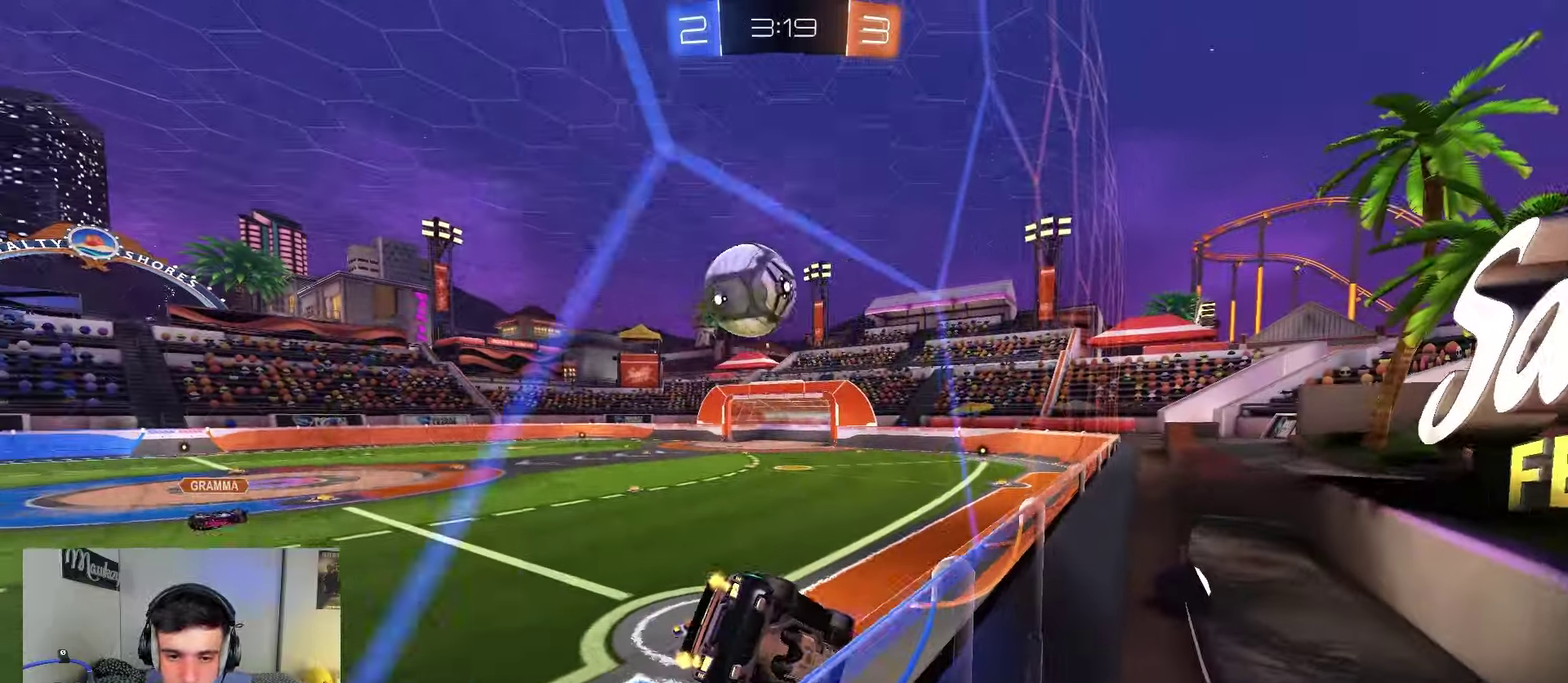
{"dt_ms": 650, "buttons": ["R2"], "left_stick": "center", "right_stick": "center", "events": [[167, "left_stick", "center"], [233, "left_stick", "right"], [317, "Y", "down"], [417, "Y", "up"], [500, "left_stick", "center"]]}
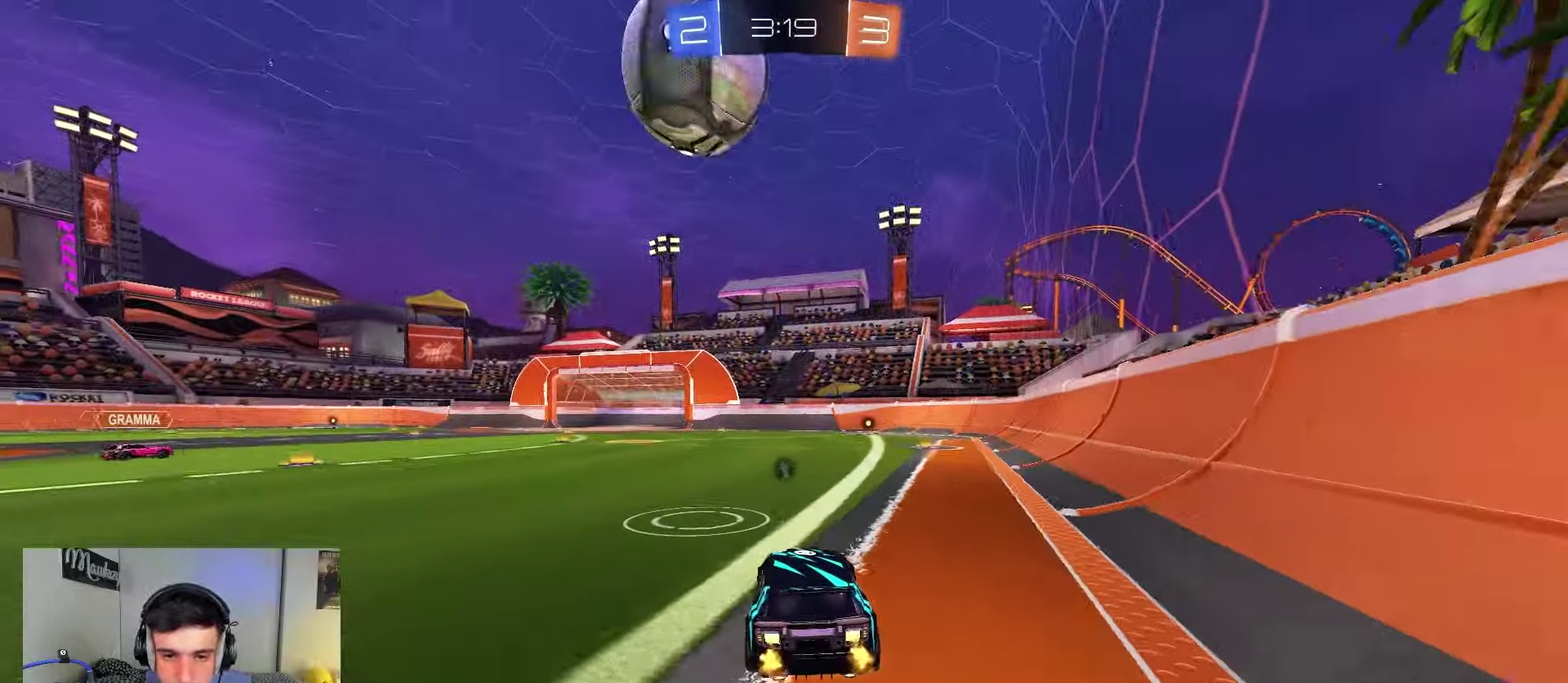
{"dt_ms": 350, "buttons": [], "left_stick": "center", "right_stick": "center", "events": [[33, "R2", "up"], [33, "left_stick", "left"], [83, "left_stick", "center"]]}
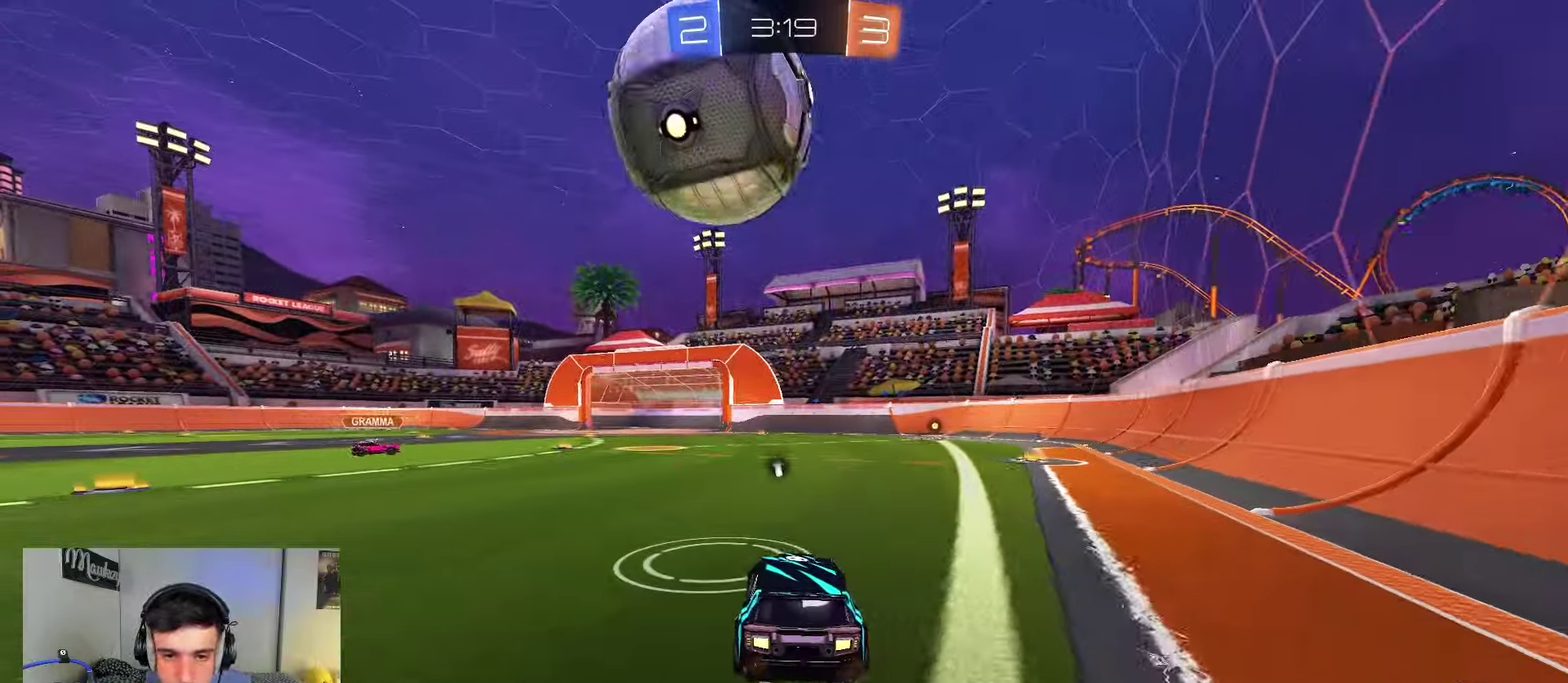
{"dt_ms": 650, "buttons": ["B", "R2"], "left_stick": "center", "right_stick": "center", "events": [[333, "R2", "down"], [383, "left_stick", "left"], [467, "left_stick", "center"], [633, "B", "down"]]}
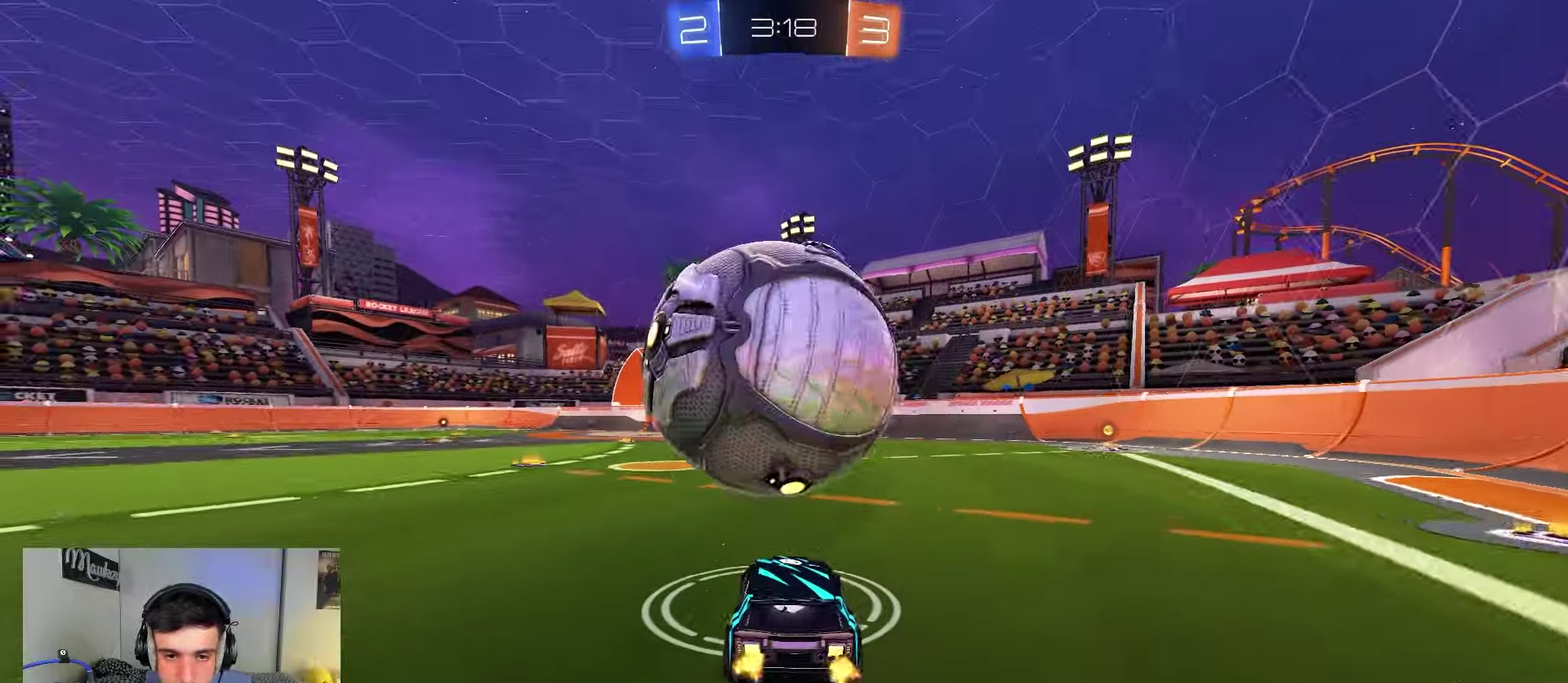
{"dt_ms": 350, "buttons": ["B", "R2"], "left_stick": "right", "right_stick": "center", "events": [[133, "B", "up"], [233, "left_stick", "right"], [250, "Y", "down"], [267, "B", "down"], [350, "Y", "up"]]}
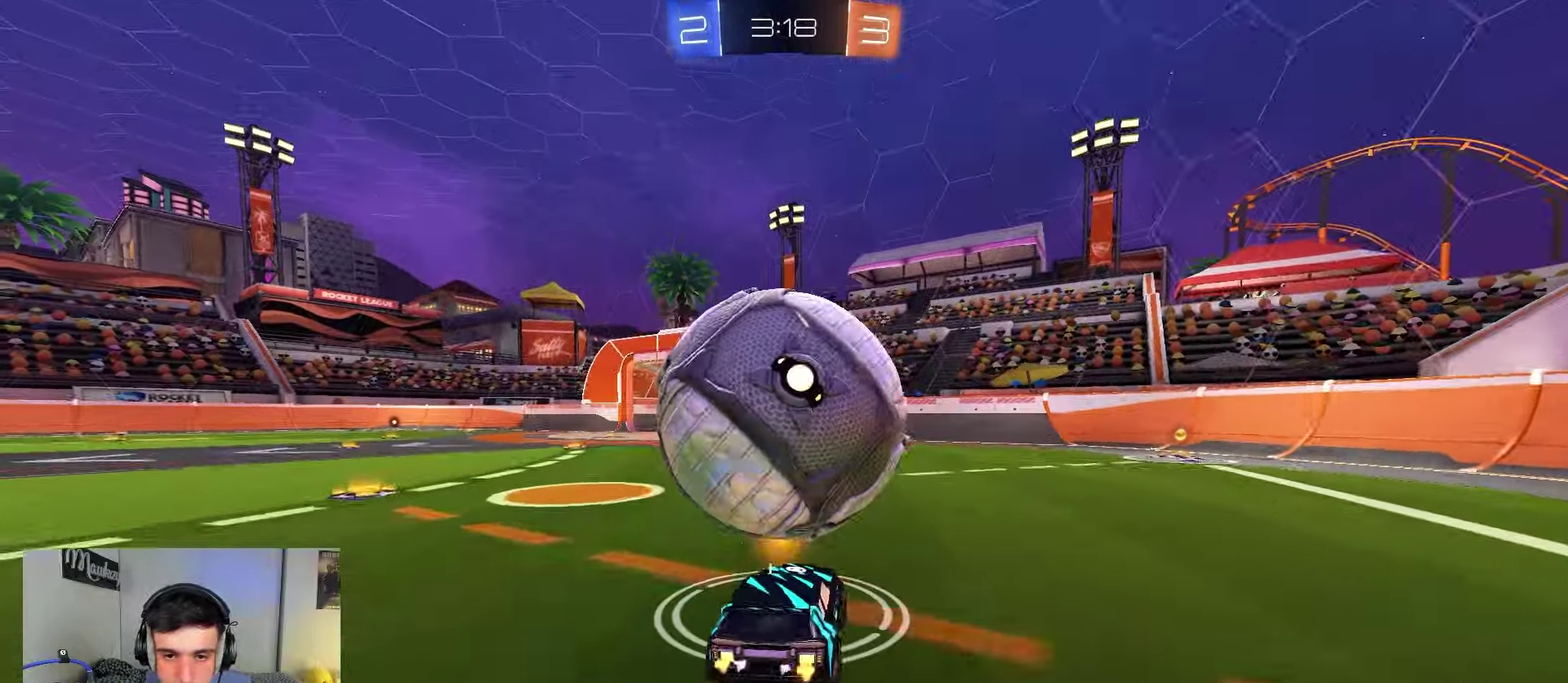
{"dt_ms": 750, "buttons": ["B", "R1"], "left_stick": "down-left", "right_stick": "center", "events": [[17, "left_stick", "center"], [100, "B", "up"], [167, "left_stick", "left"], [267, "B", "down"], [267, "left_stick", "center"], [433, "left_stick", "left"], [583, "A", "down"], [583, "left_stick", "right"], [617, "B", "up"], [617, "R2", "up"], [667, "R1", "down"], [717, "B", "down"], [733, "left_stick", "down-left"], [750, "A", "up"]]}
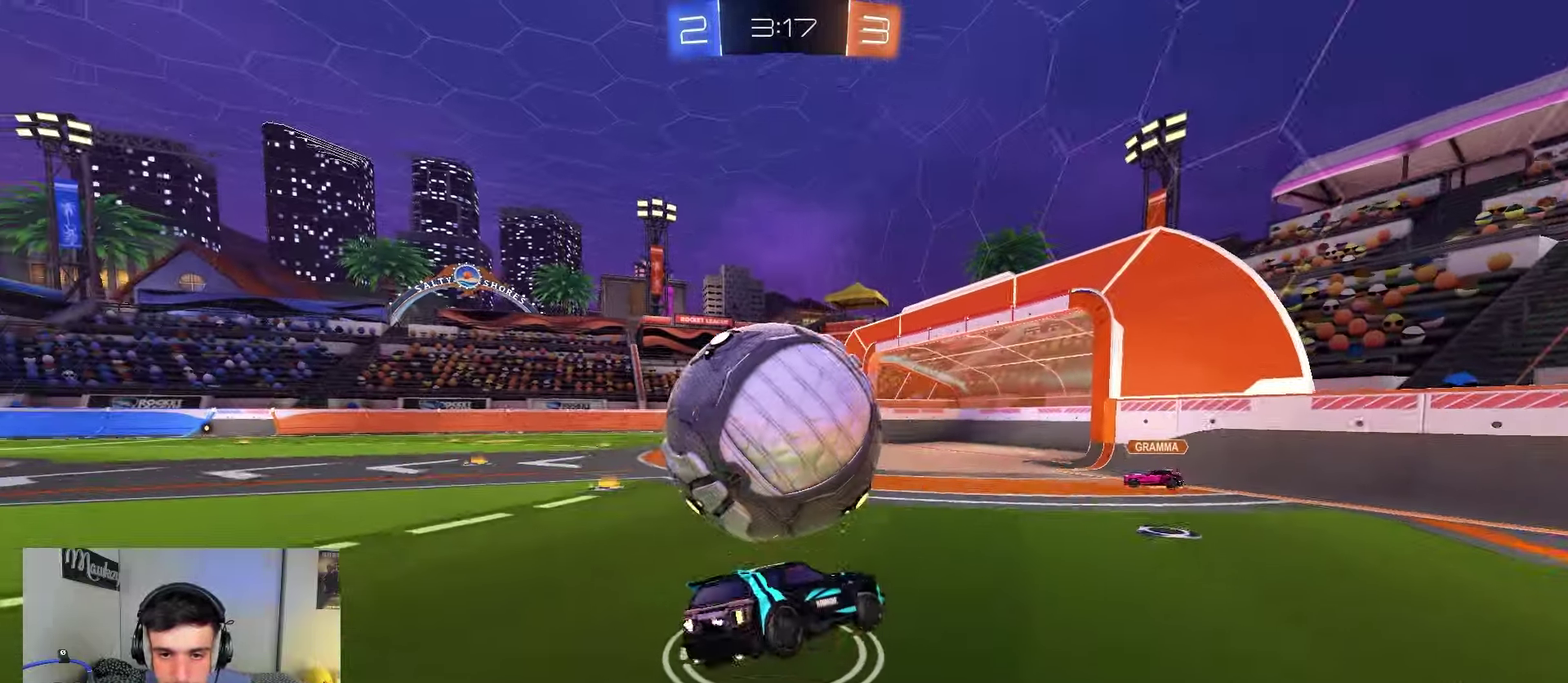
{"dt_ms": 250, "buttons": ["R1", "L3"], "left_stick": "down-right", "right_stick": "center", "events": [[67, "A", "down"], [83, "L3", "down"], [167, "B", "up"], [183, "left_stick", "down-right"], [250, "A", "up"]]}
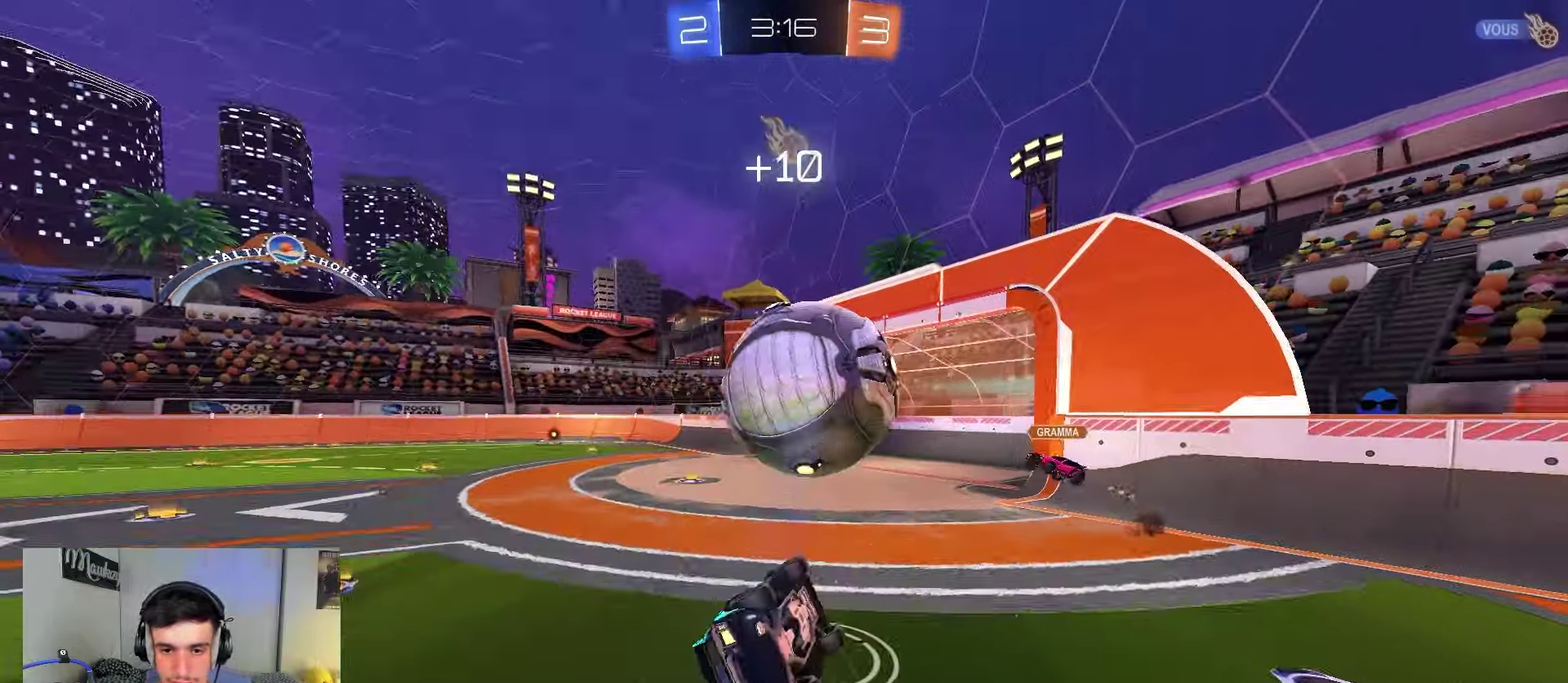
{"dt_ms": 550, "buttons": ["B"], "left_stick": "down-left", "right_stick": "center", "events": [[50, "B", "down"], [67, "L3", "up"], [150, "left_stick", "up-right"], [383, "left_stick", "up-left"], [467, "R1", "up"], [483, "left_stick", "down-left"]]}
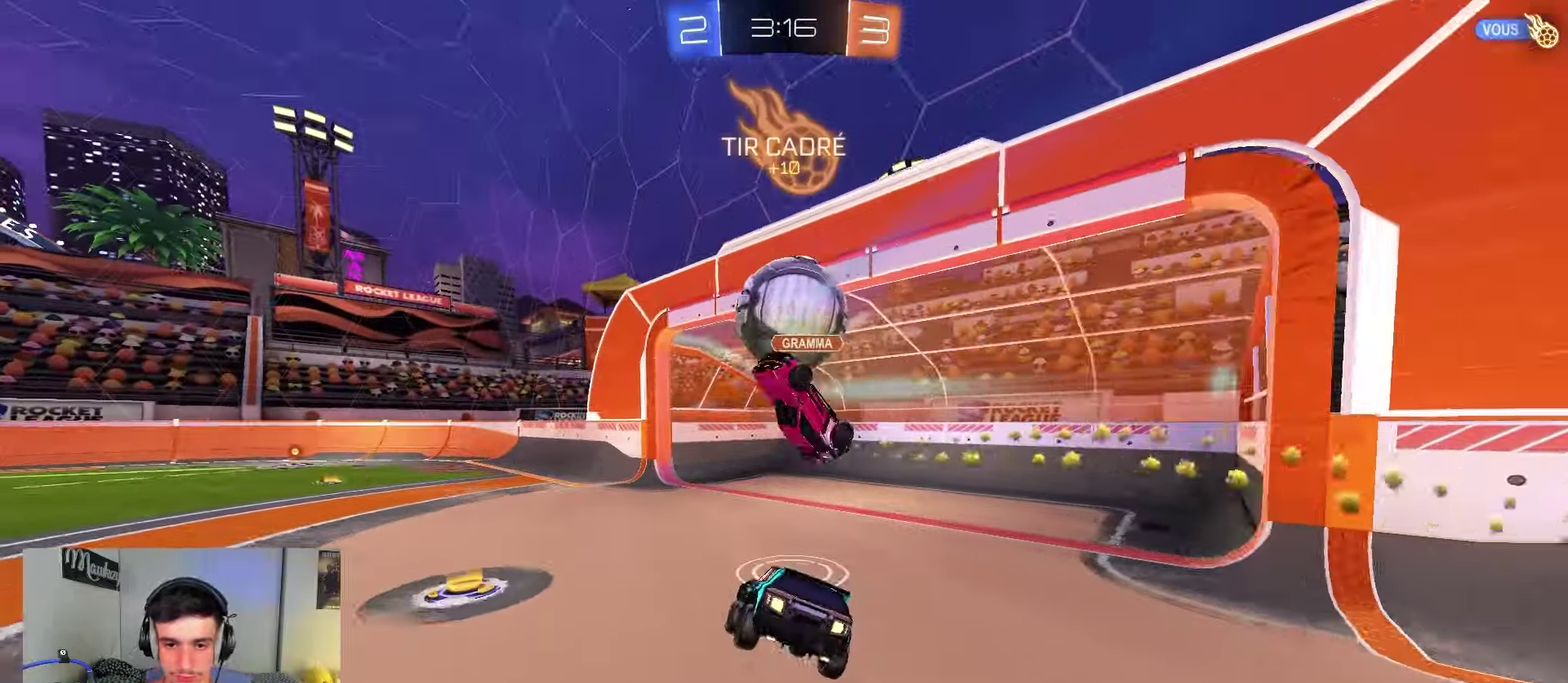
{"dt_ms": 450, "buttons": ["B"], "left_stick": "left", "right_stick": "center", "events": [[83, "left_stick", "center"], [217, "left_stick", "left"]]}
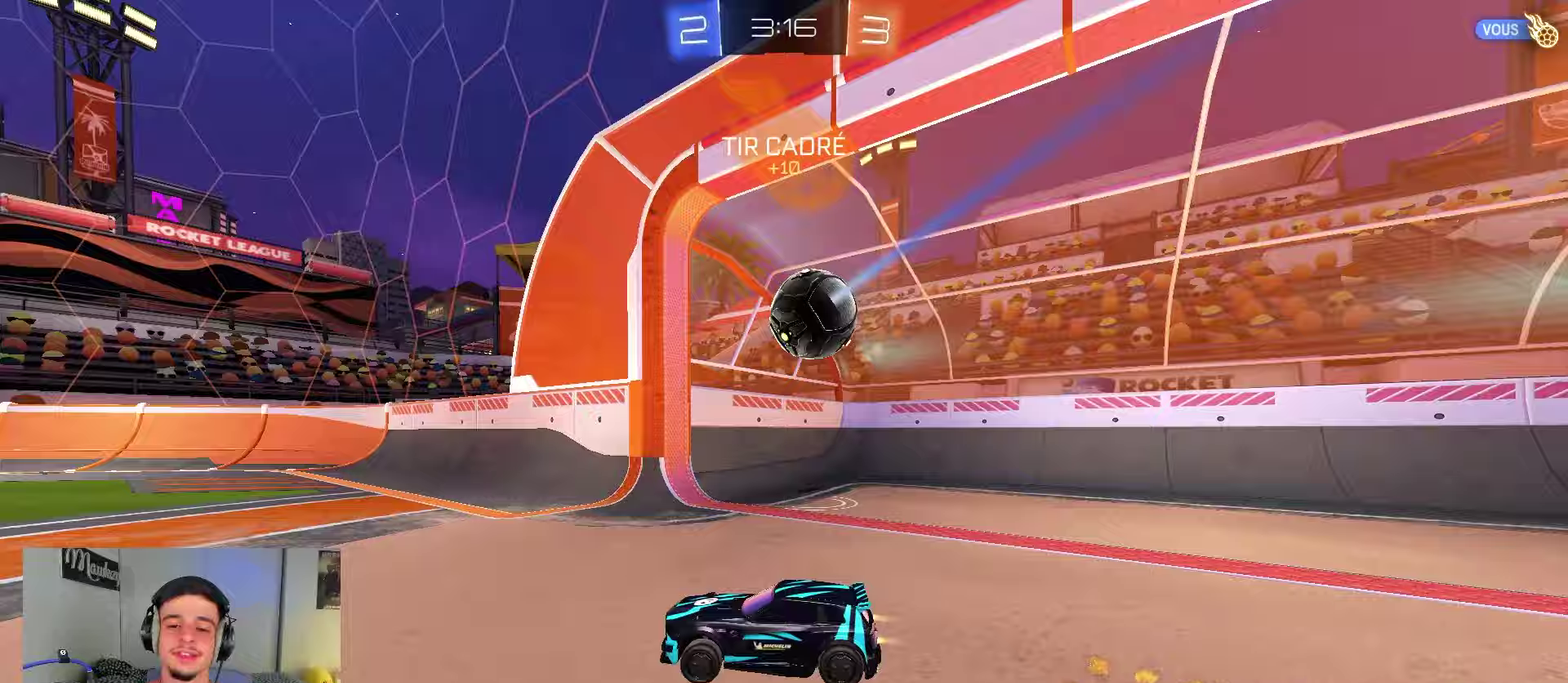
{"dt_ms": 450, "buttons": ["B", "R2"], "left_stick": "center", "right_stick": "center", "events": [[17, "R2", "down"], [133, "left_stick", "center"], [233, "Y", "down"], [317, "Y", "up"]]}
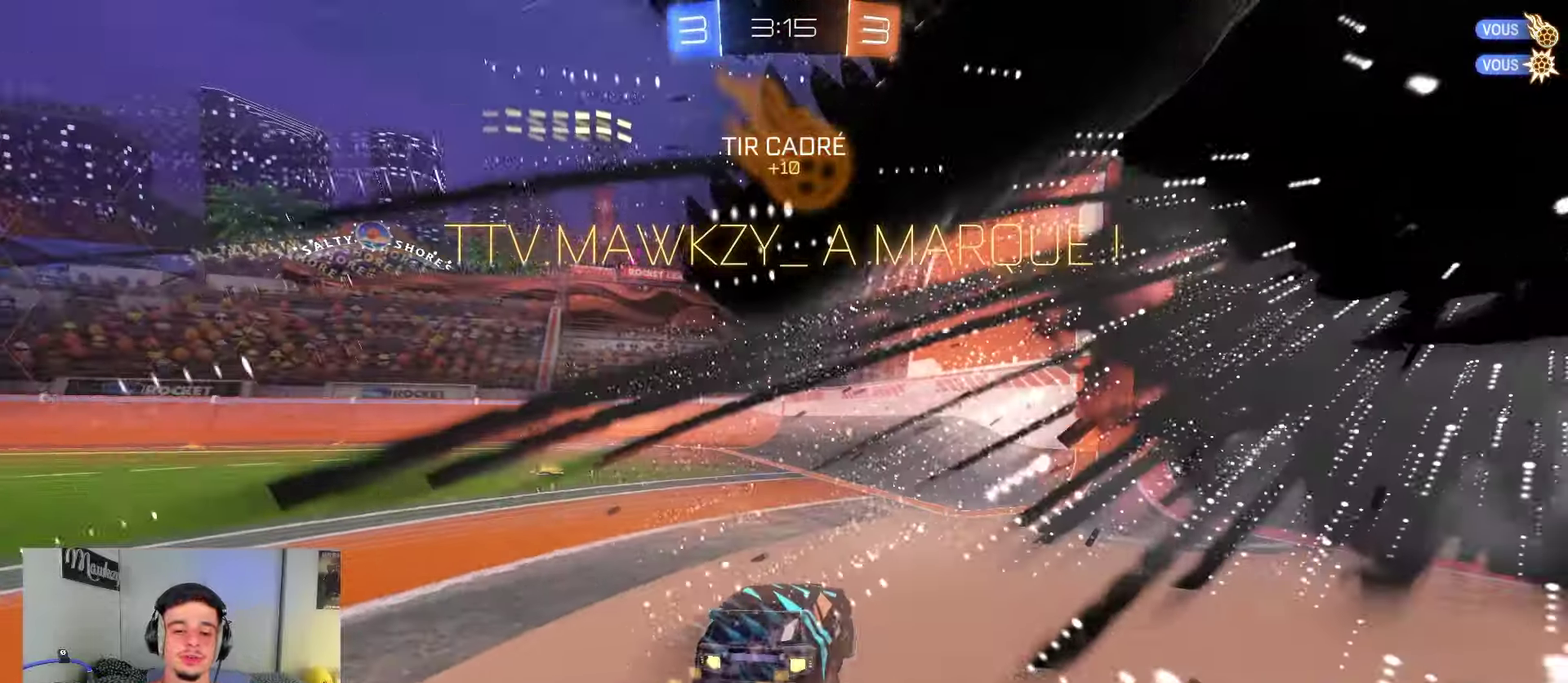
{"dt_ms": 800, "buttons": ["R2"], "left_stick": "center", "right_stick": "center", "events": [[67, "B", "up"], [117, "R2", "up"], [117, "left_stick", "down-left"], [300, "left_stick", "up-right"], [483, "R2", "down"], [550, "L2", "down"], [550, "left_stick", "left"], [567, "R2", "up"], [667, "left_stick", "center"], [683, "L2", "up"], [717, "R2", "down"]]}
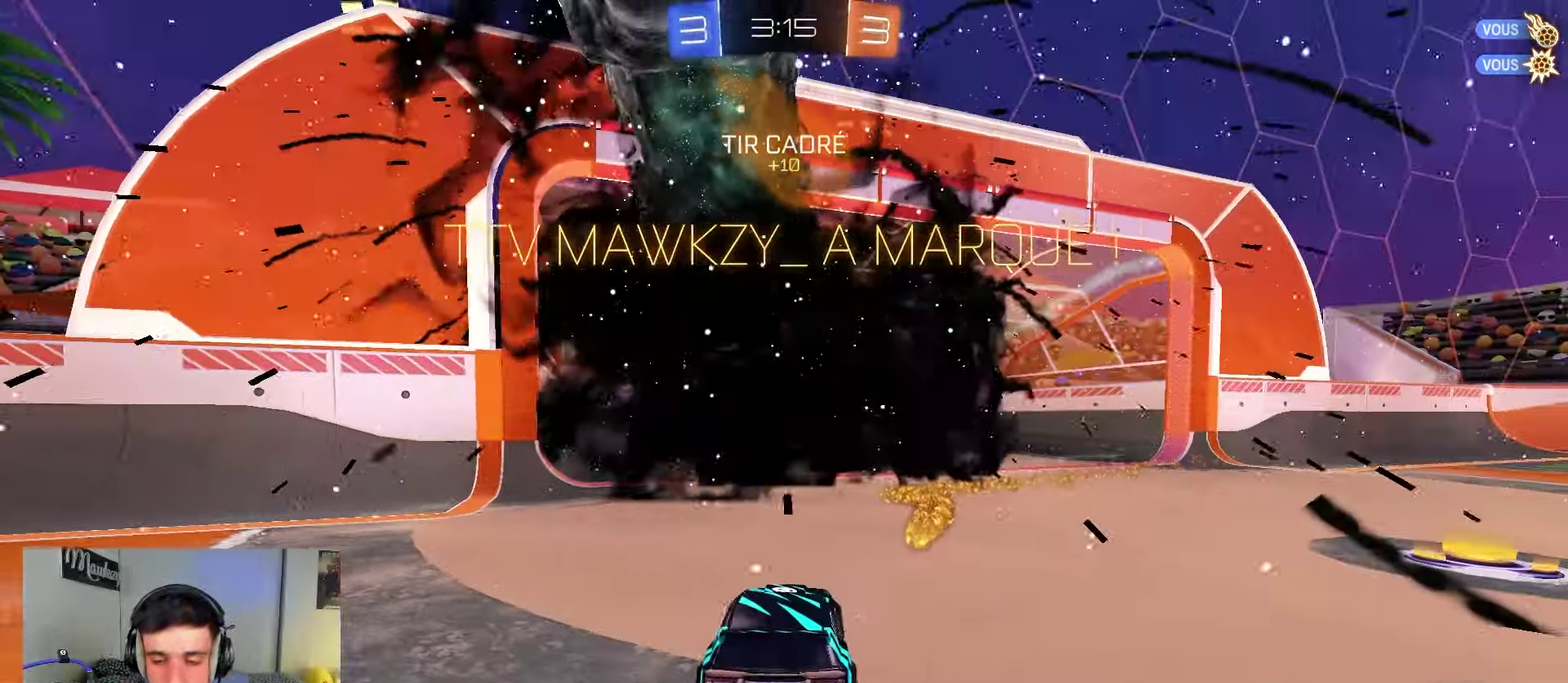
{"dt_ms": 250, "buttons": ["R2"], "left_stick": "right", "right_stick": "center", "events": [[33, "left_stick", "right"]]}